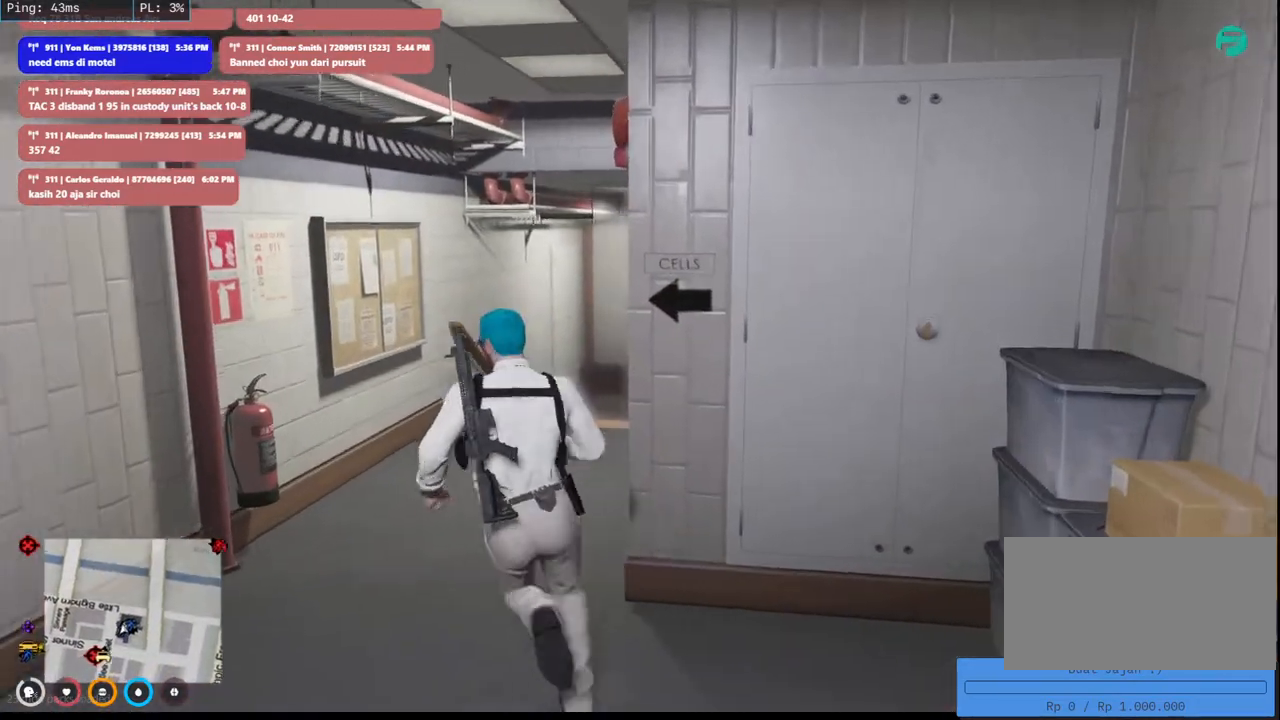
Gameplay with keyboard and mouse; each line is a JSON object with the keys and mouse buttons held at the frame after it. "events" lists presses ("down") and releases ("up") of "a", "ctrl", "d", "e", "q", "s", "shift", "space", "w", "mouse_left", "mouse_wheel", "mouse_right", "mouse_mb4" and "mouse_mb5" between this image and that frame as [ms after this image, input, new state], when the widget could be followed in between. "mouse_left", "mouse_wheel", "mouse_right", "mouse_mb4", "mouse_mb5" = the "left", "wheel", "right", "mb4", "mb5" buttons of the "mouse" list. No other keys are recorded. "wheel" means that the mouse wheel is clicked or scrolled. Mouse movement is not recorded.
{"keys": ["w"], "mouse": [], "events": [[50, "shift", "up"], [200, "a", "down"], [366, "a", "up"]]}
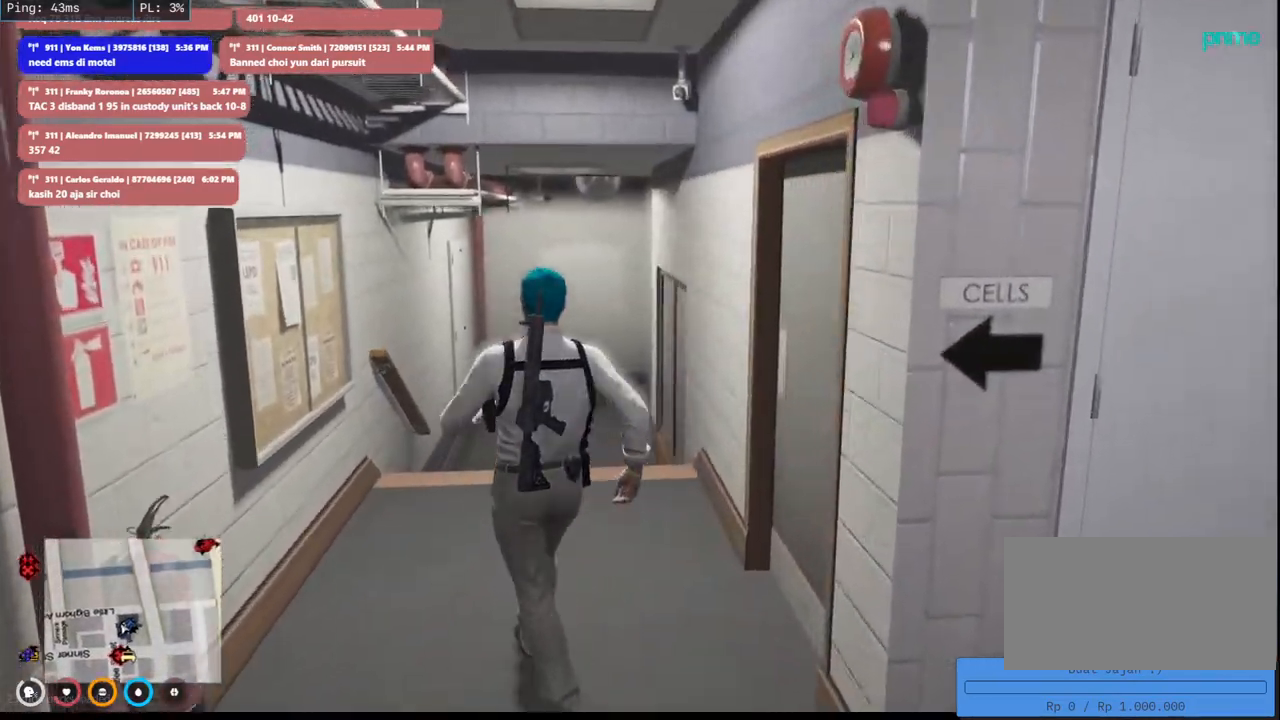
{"keys": ["w"], "mouse": [], "events": [[183, "space", "down"], [366, "space", "up"], [416, "d", "down"], [483, "d", "up"]]}
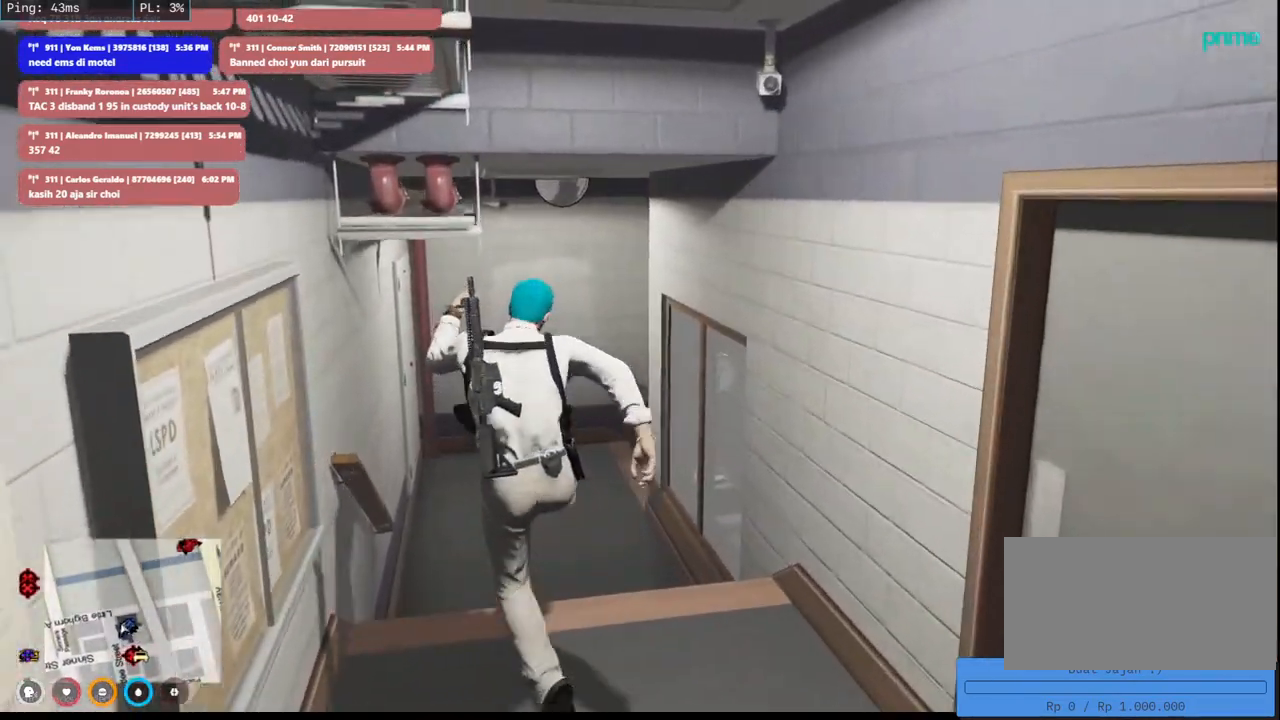
{"keys": ["d", "w"], "mouse": [], "events": [[116, "d", "down"]]}
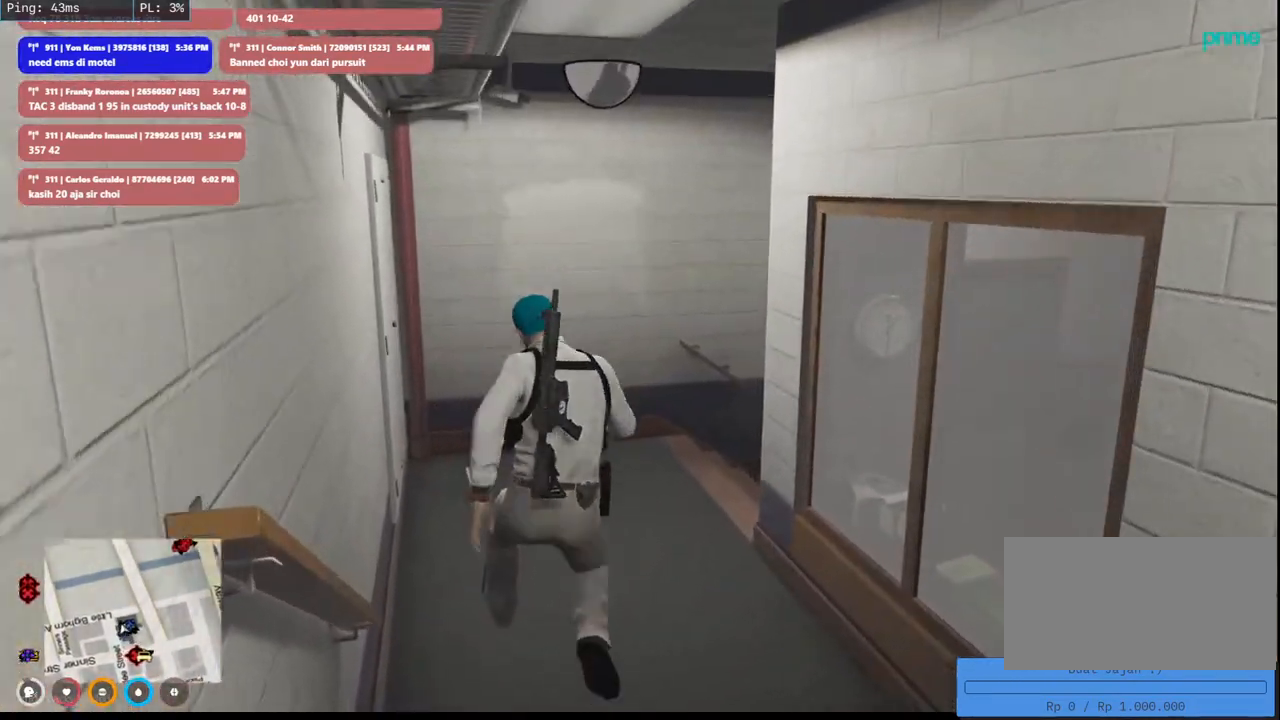
{"keys": ["d", "w"], "mouse": [], "events": []}
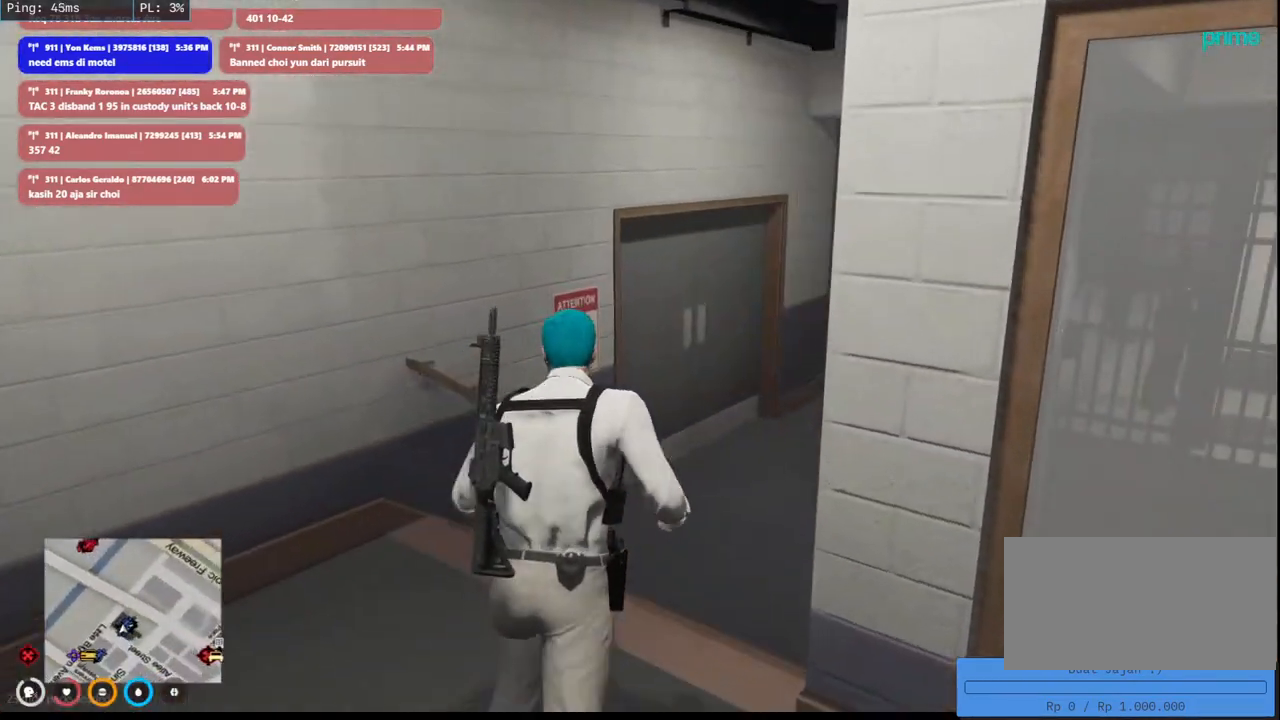
{"keys": ["d", "w"], "mouse": [], "events": [[283, "space", "down"], [500, "space", "up"]]}
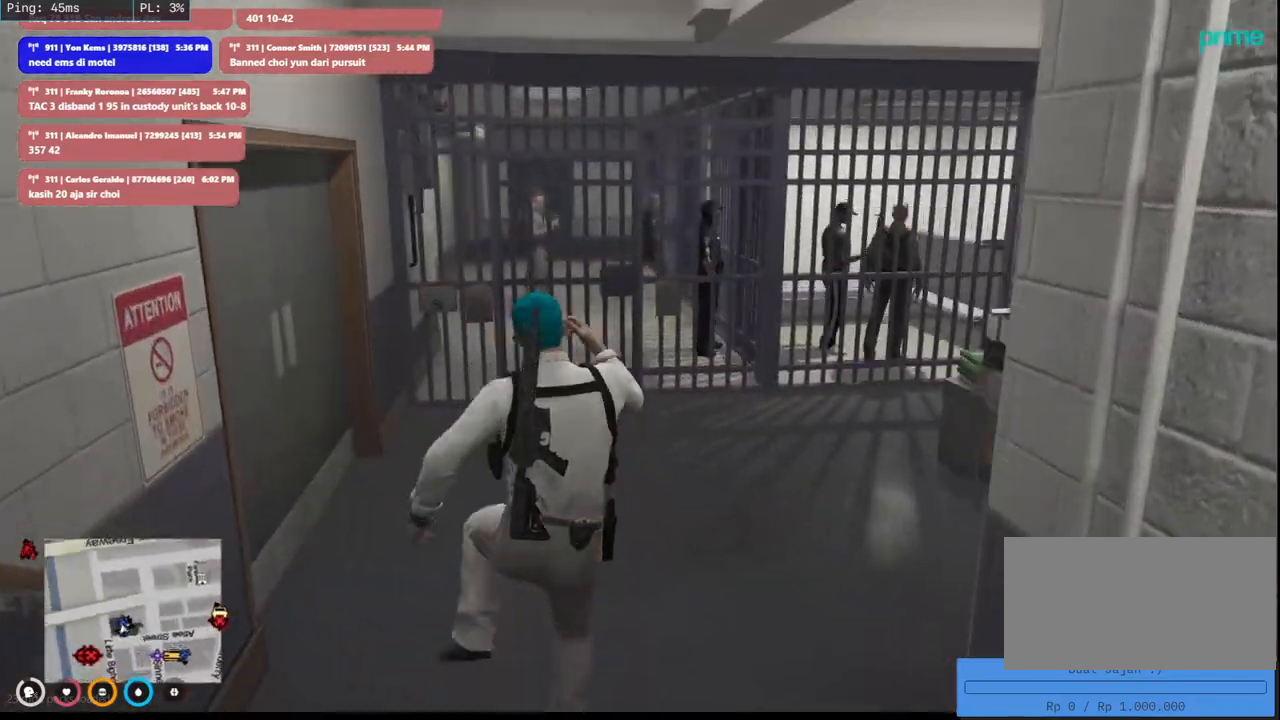
{"keys": ["w"], "mouse": [], "events": [[166, "d", "up"]]}
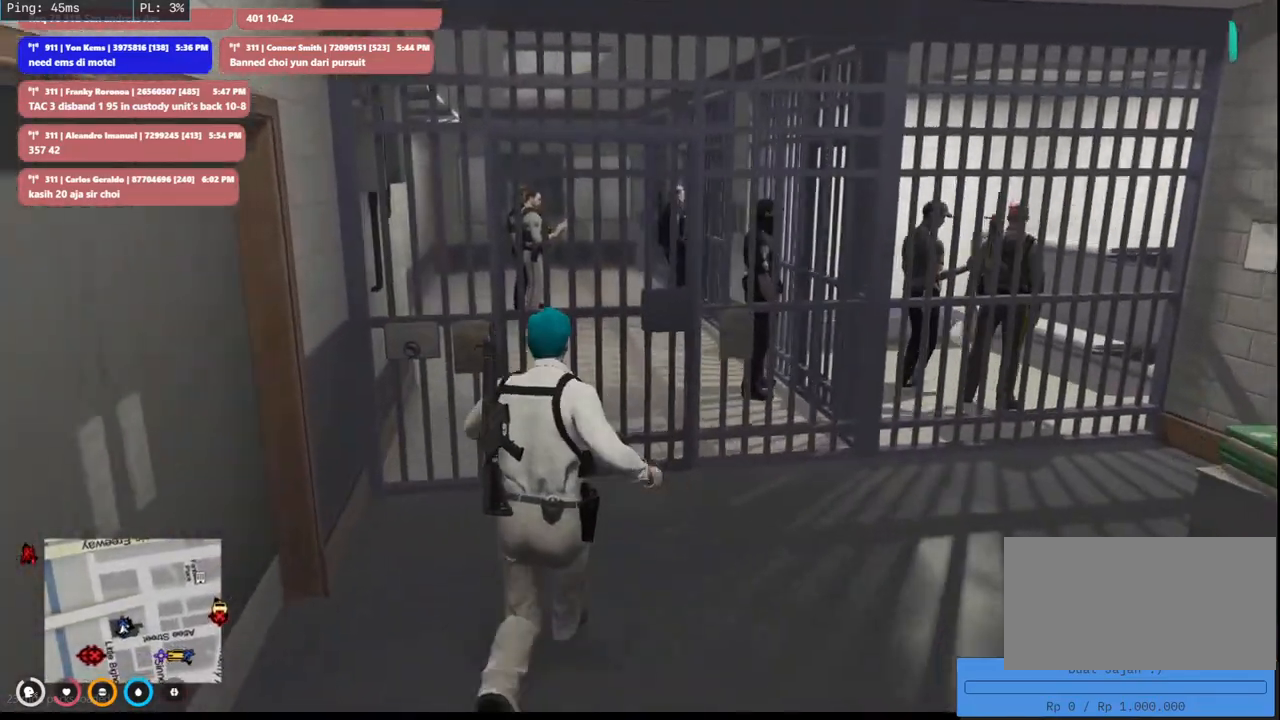
{"keys": ["e", "w"], "mouse": [], "events": [[300, "e", "down"], [383, "e", "up"], [500, "e", "down"]]}
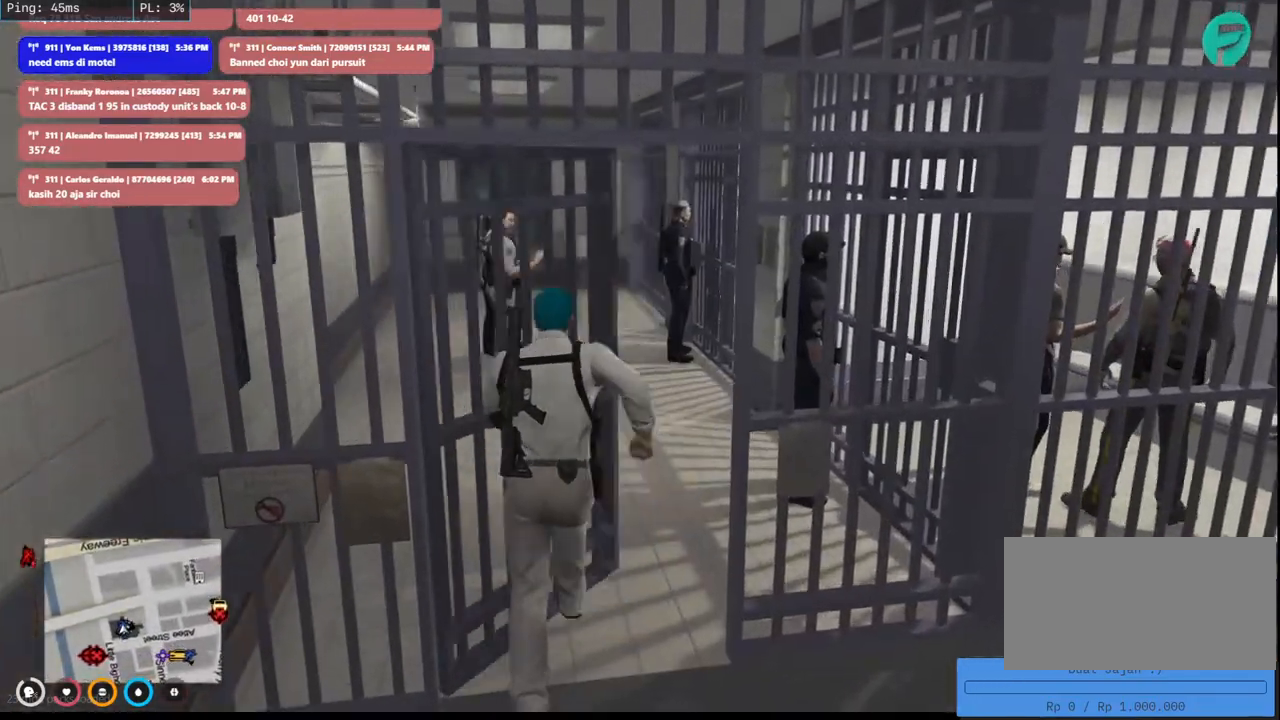
{"keys": ["a", "w"], "mouse": [], "events": [[116, "e", "up"], [216, "a", "down"]]}
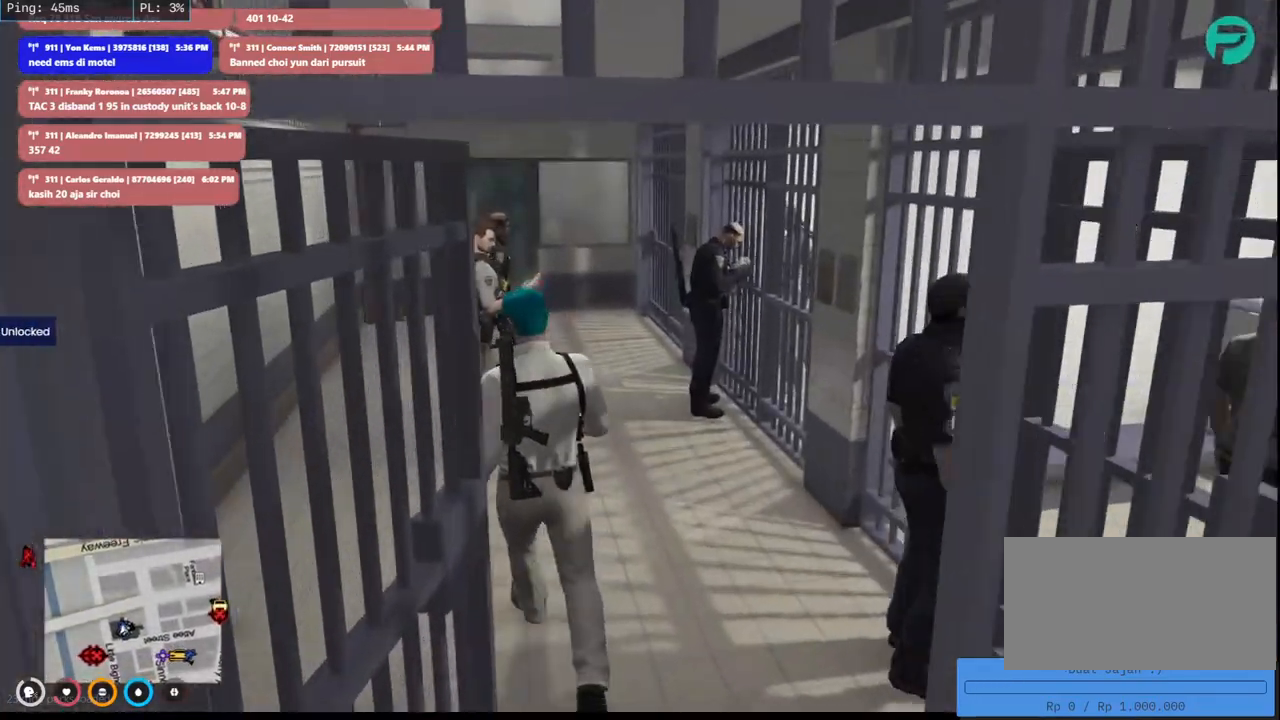
{"keys": ["a", "w"], "mouse": [], "events": []}
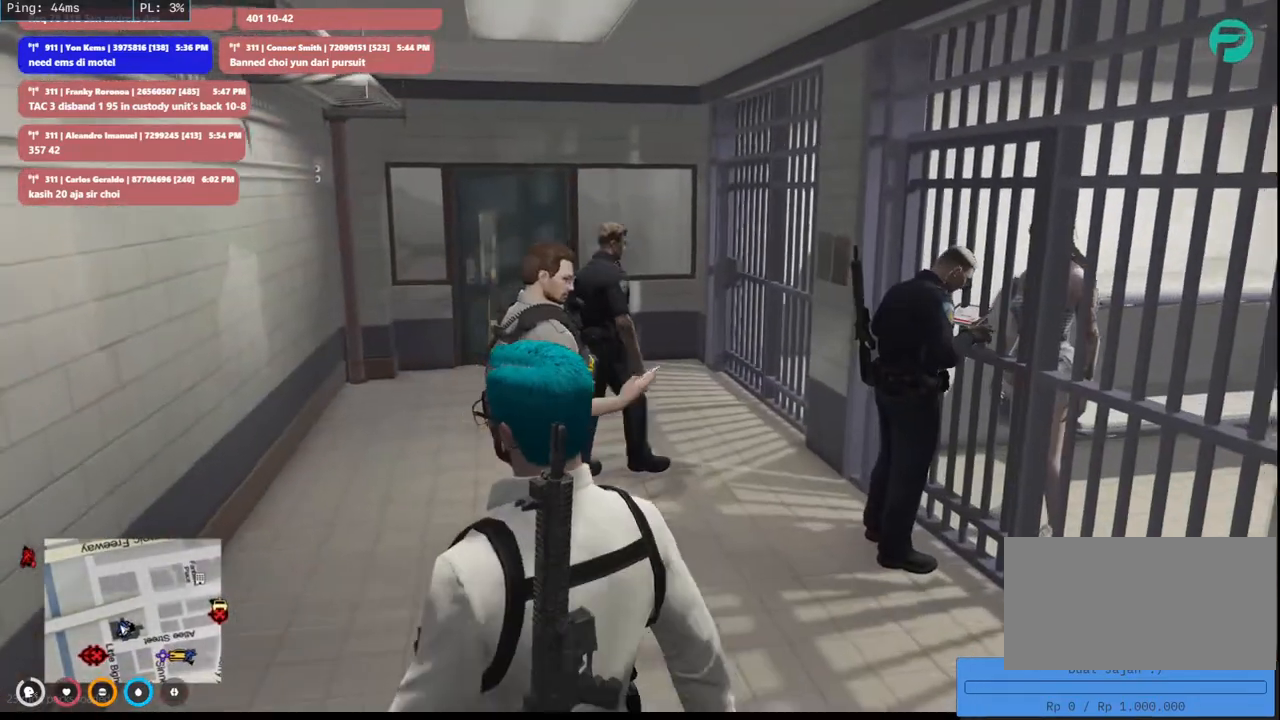
{"keys": ["a", "w"], "mouse": [], "events": []}
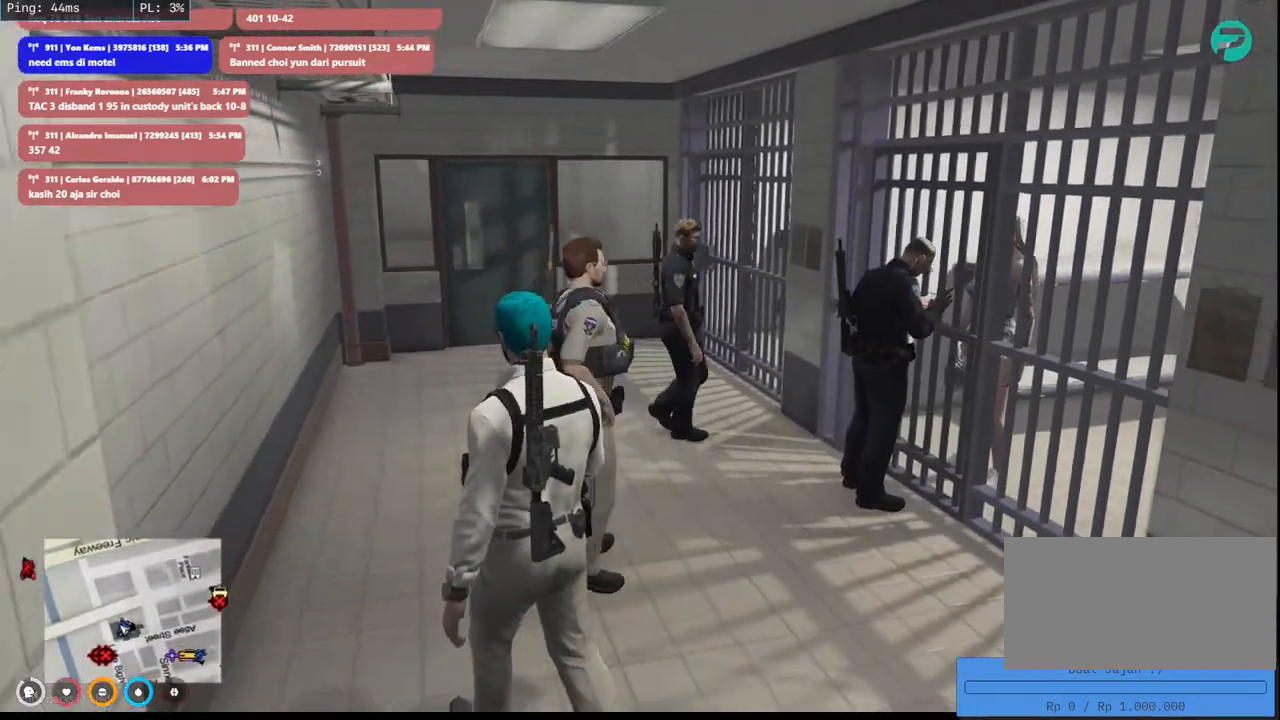
{"keys": ["w"], "mouse": []}
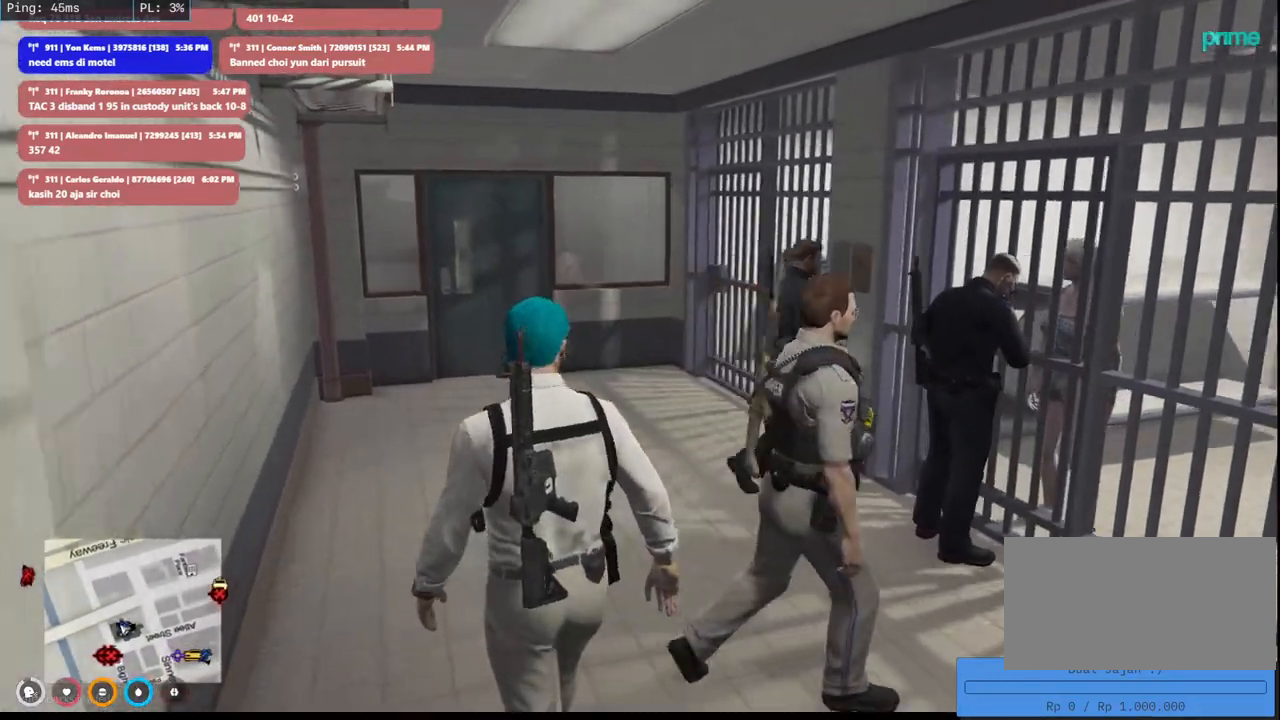
{"keys": ["w"], "mouse": [], "events": []}
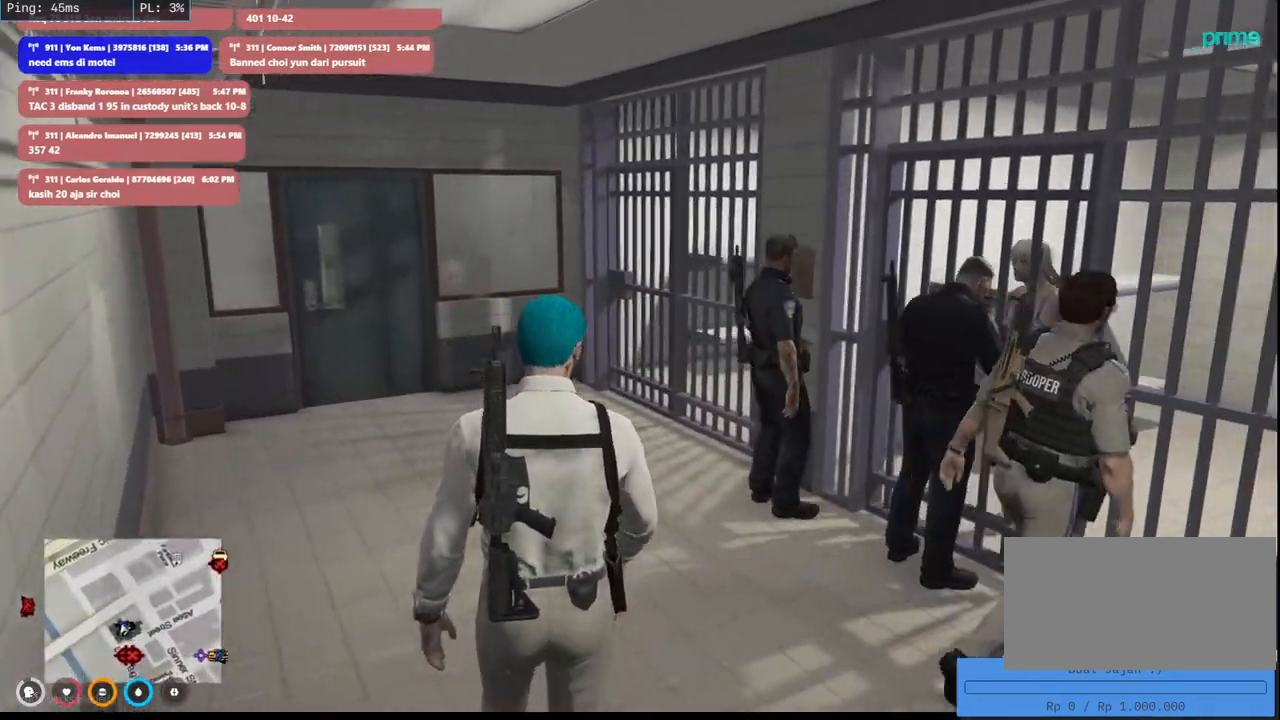
{"keys": ["w"], "mouse": [], "events": []}
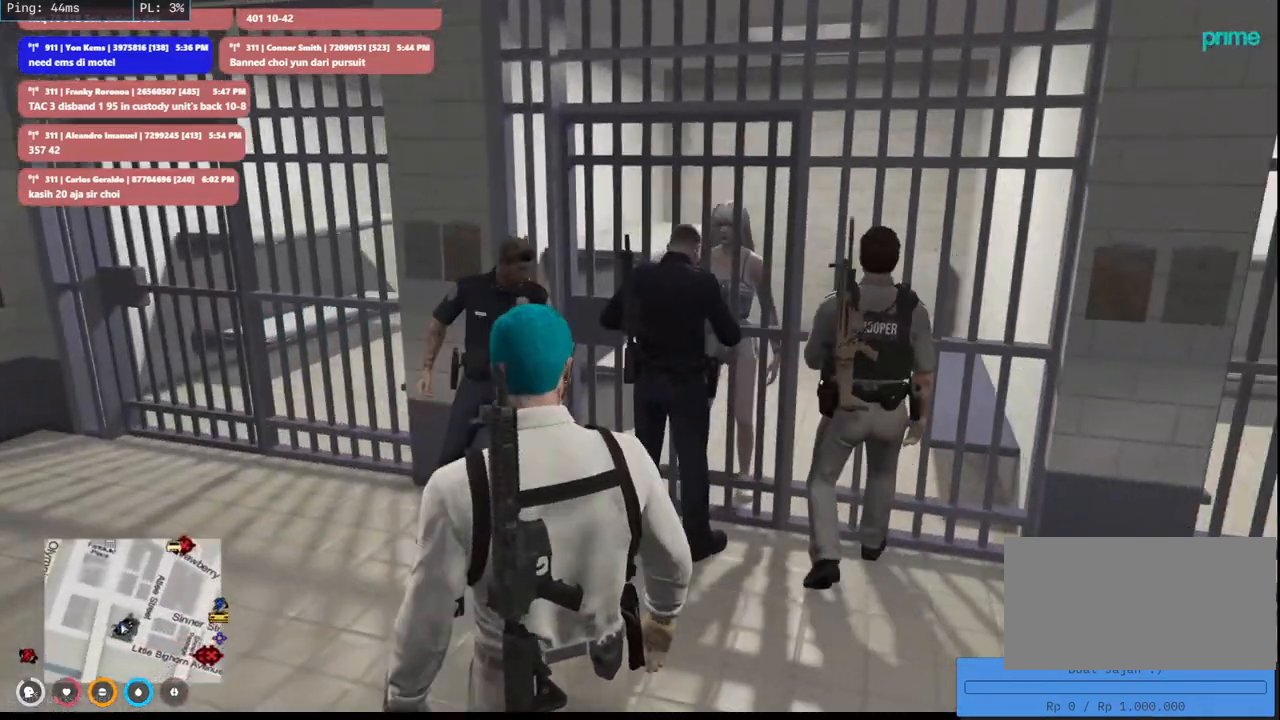
{"keys": [], "mouse": [], "events": [[50, "w", "up"]]}
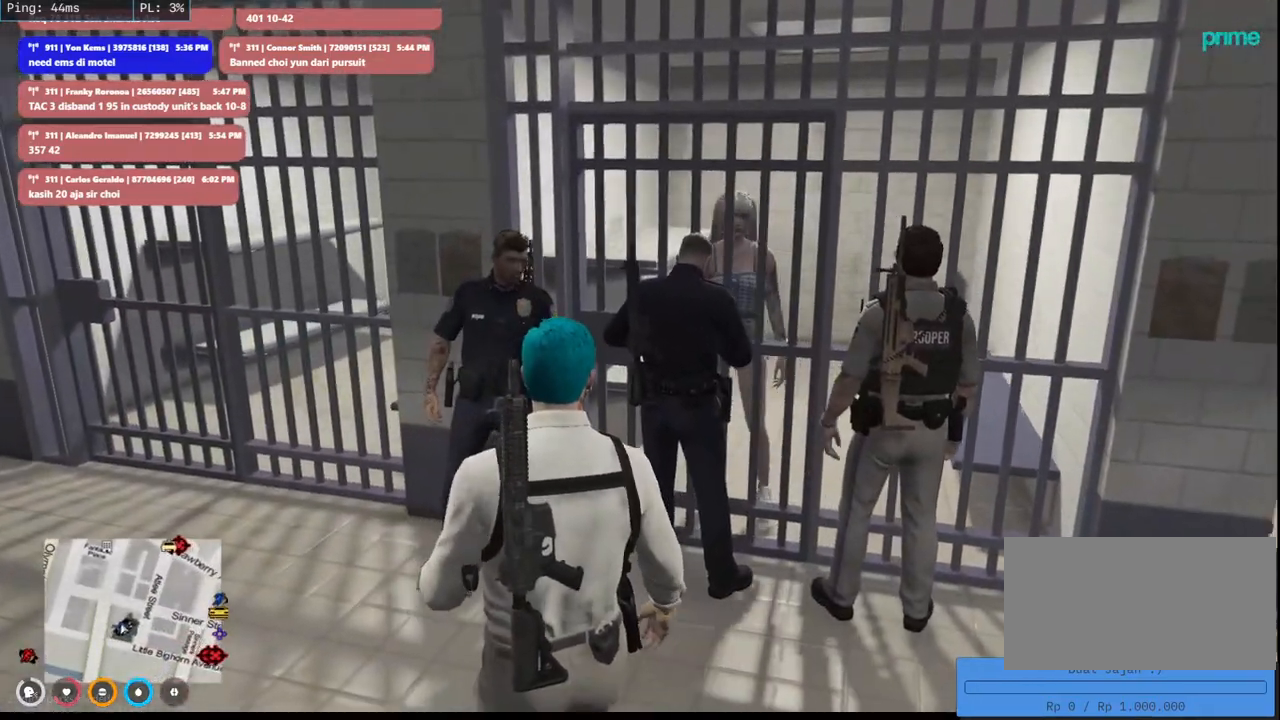
{"keys": [], "mouse": [], "events": []}
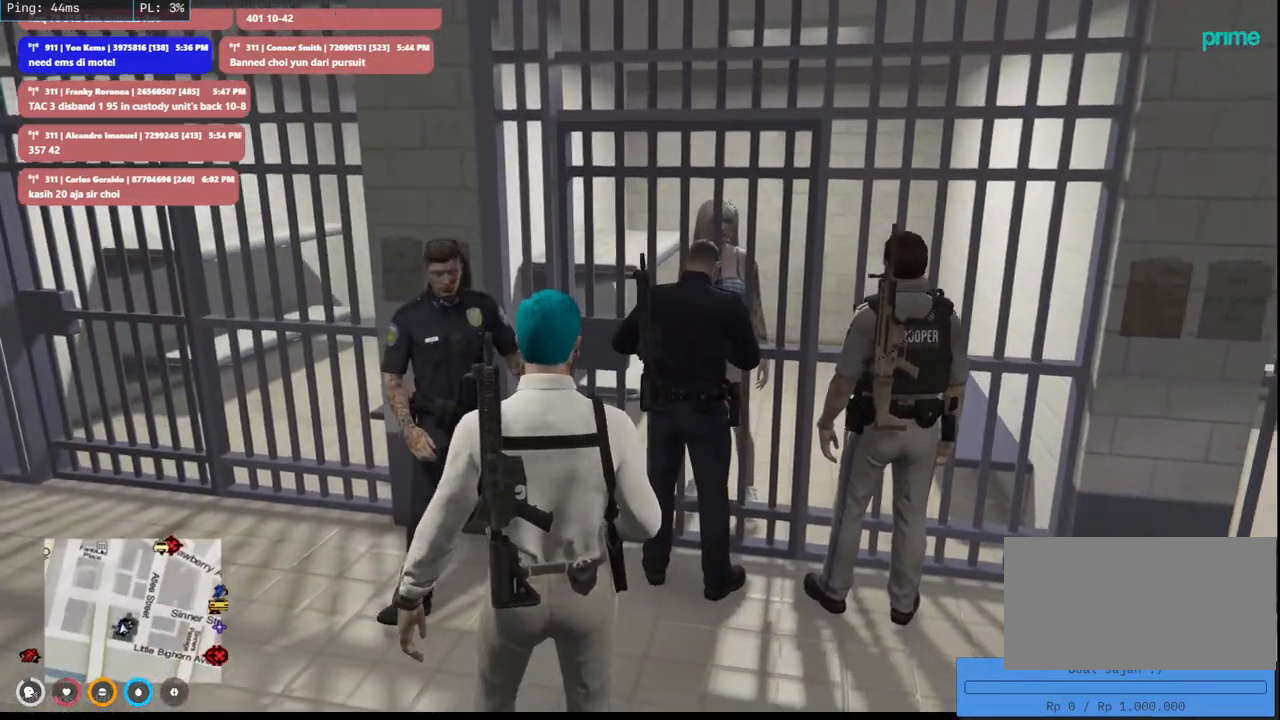
{"keys": ["s"], "mouse": [], "events": [[316, "s", "down"]]}
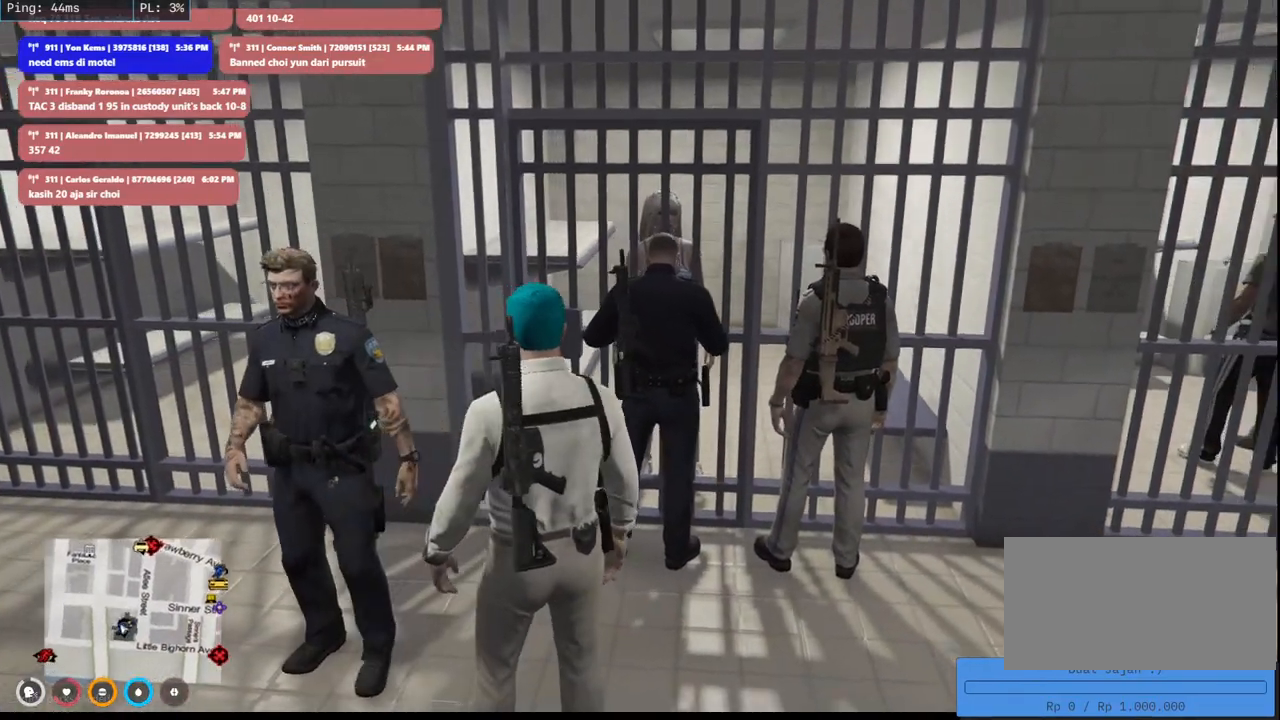
{"keys": ["s"], "mouse": [], "events": []}
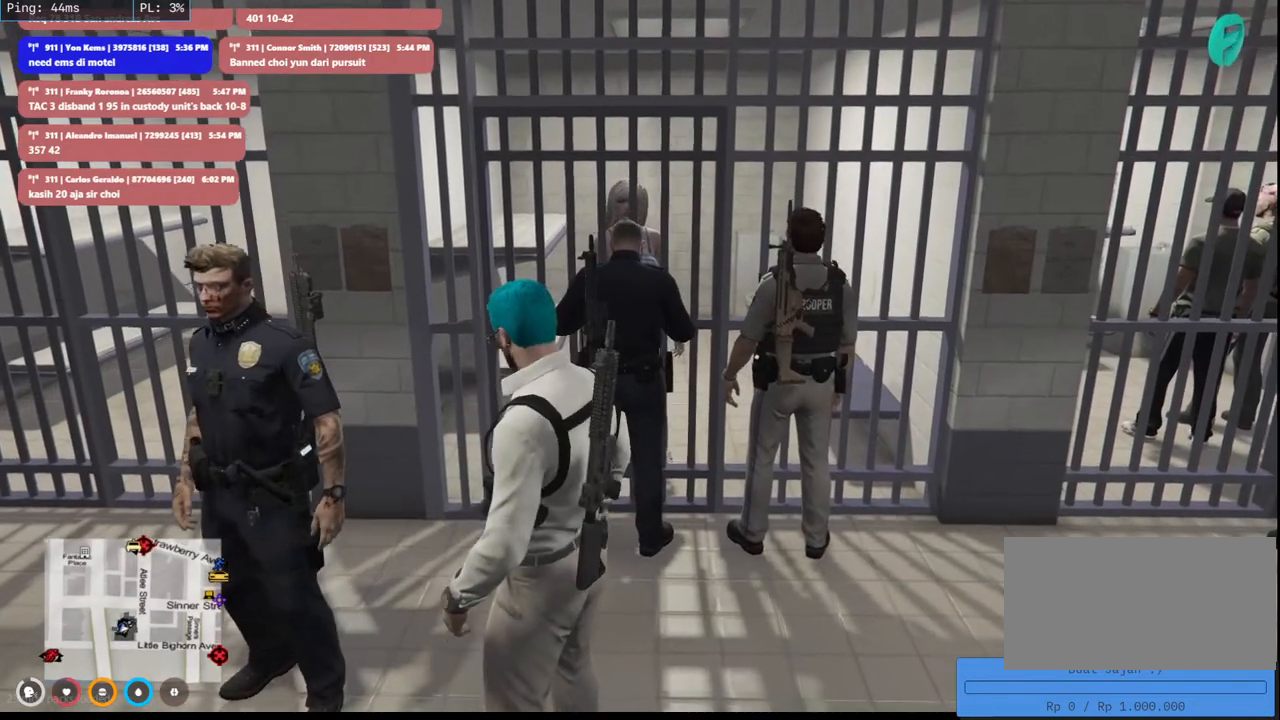
{"keys": [], "mouse": [], "events": [[466, "s", "up"]]}
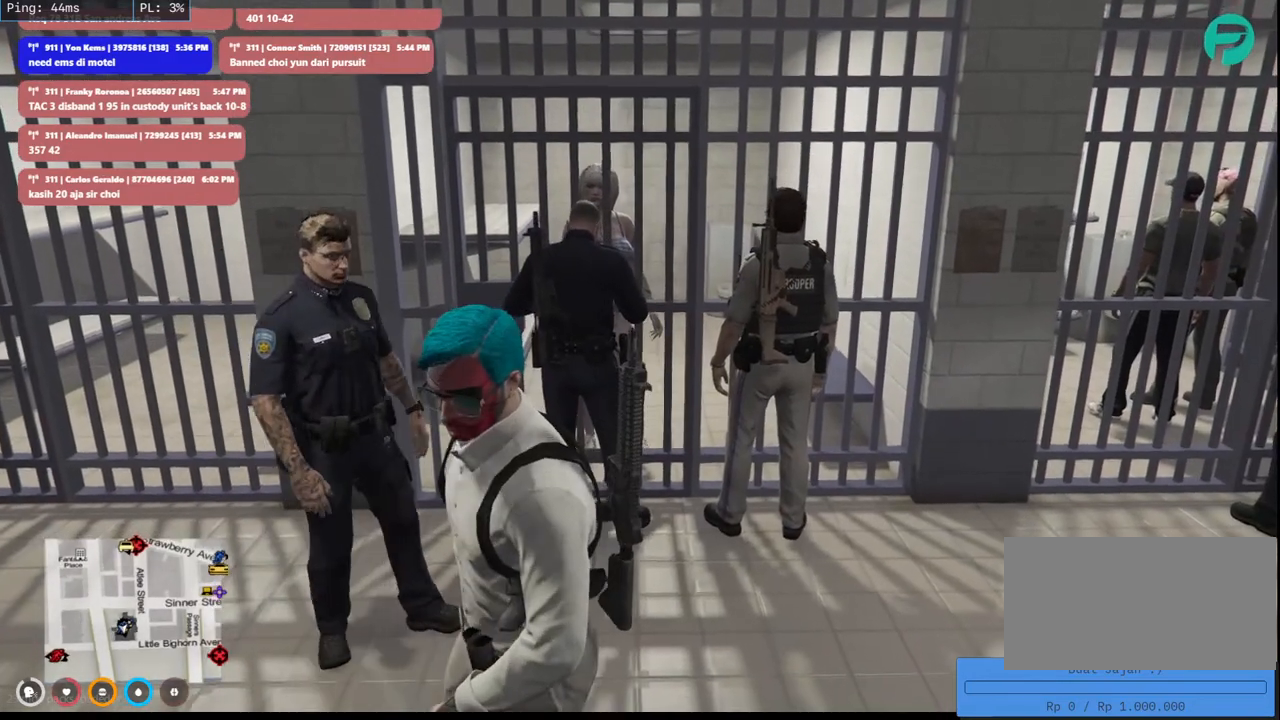
{"keys": [], "mouse": [], "events": []}
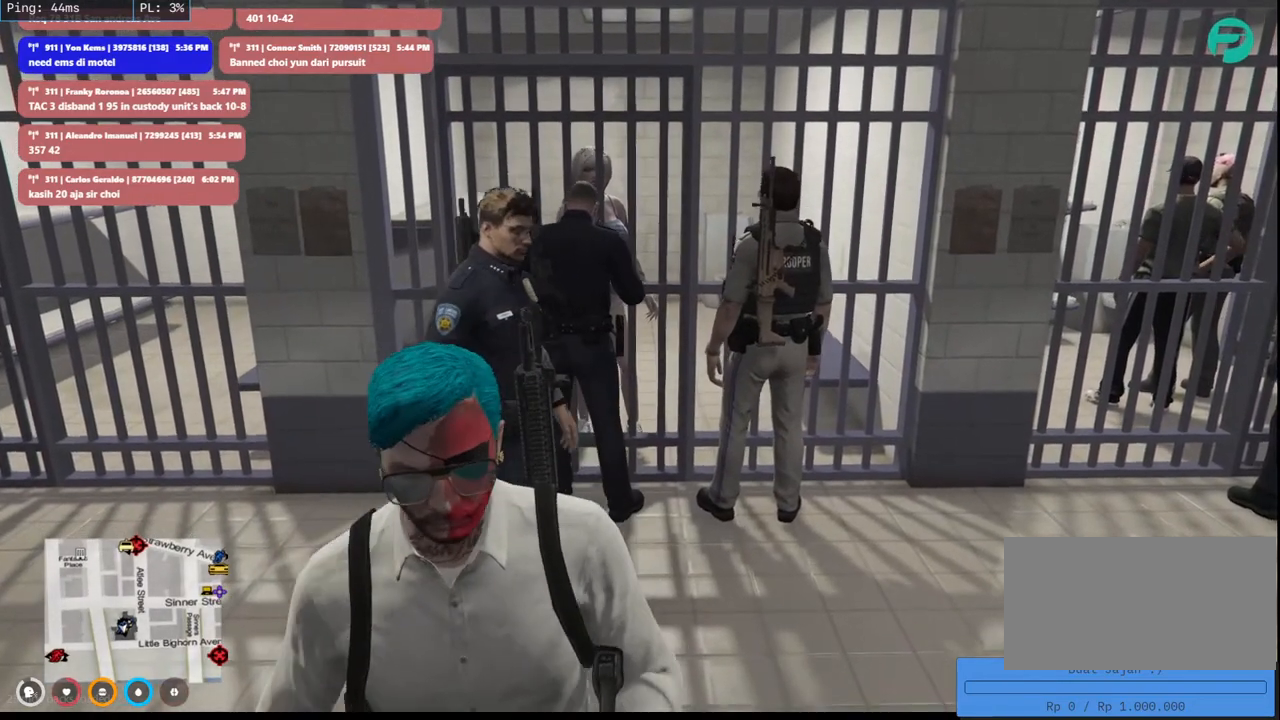
{"keys": [], "mouse": [], "events": []}
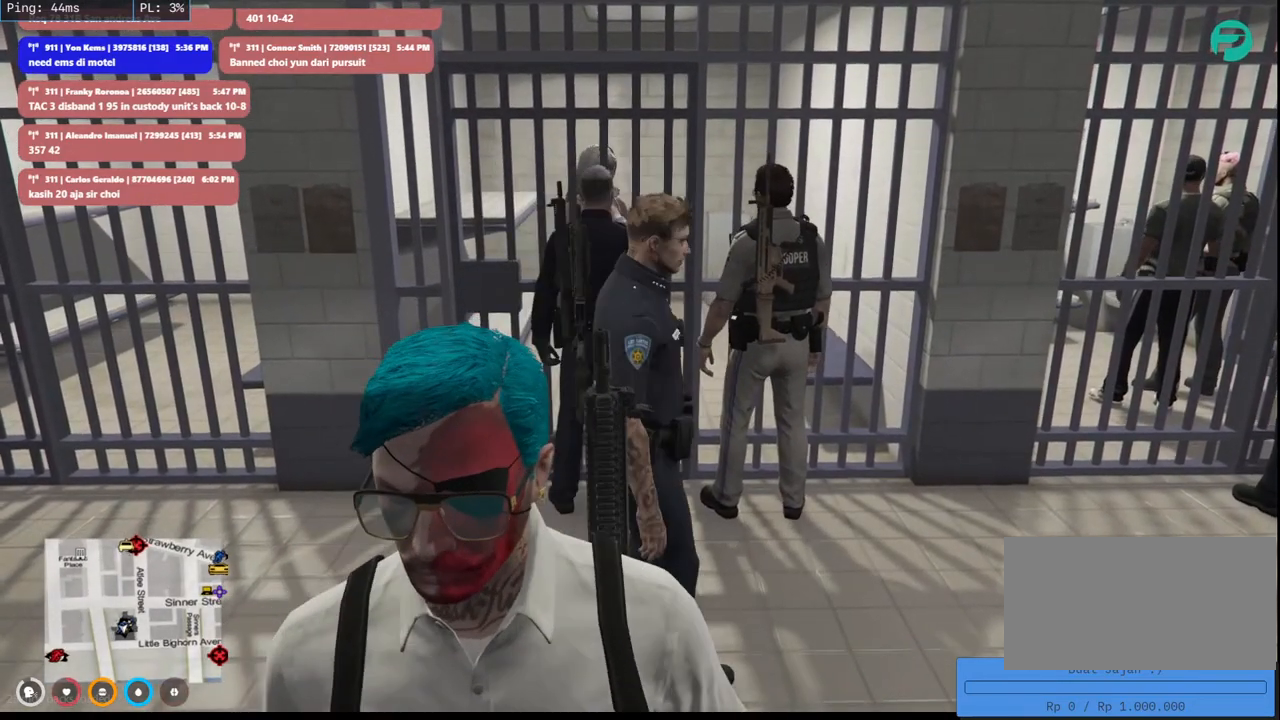
{"keys": ["w"], "mouse": [], "events": [[416, "w", "down"]]}
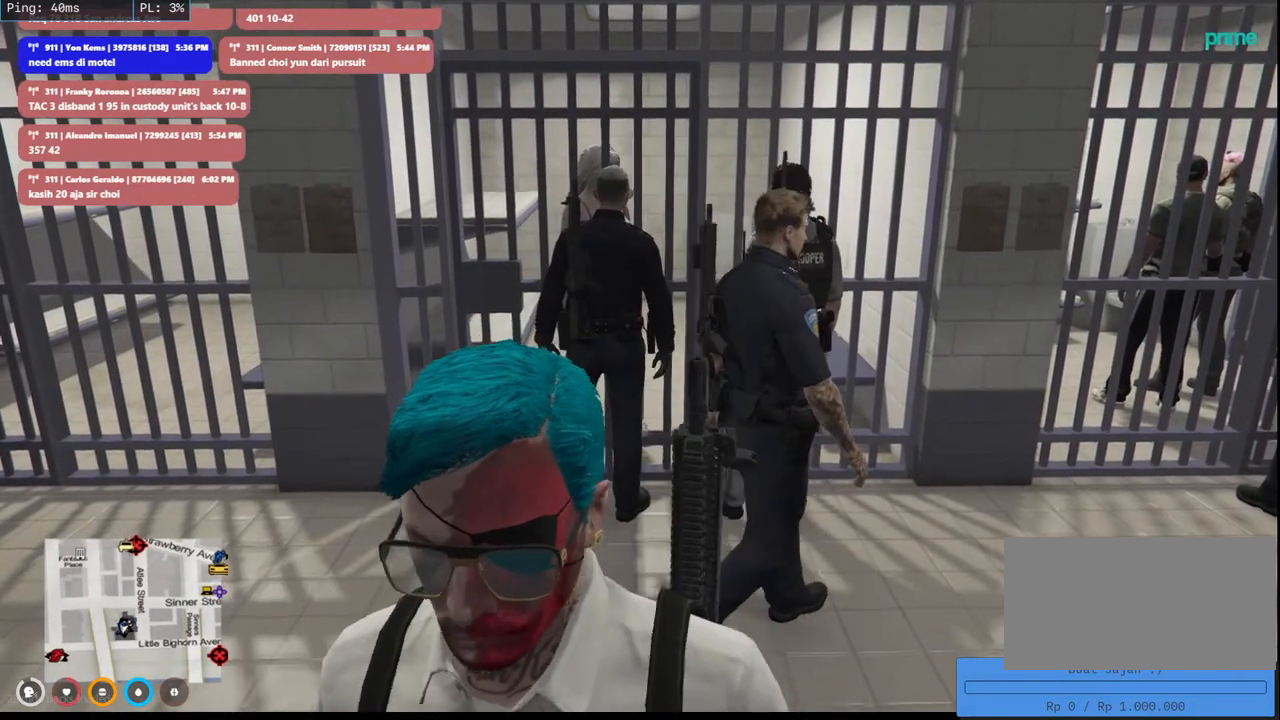
{"keys": [], "mouse": [], "events": [[83, "w", "up"]]}
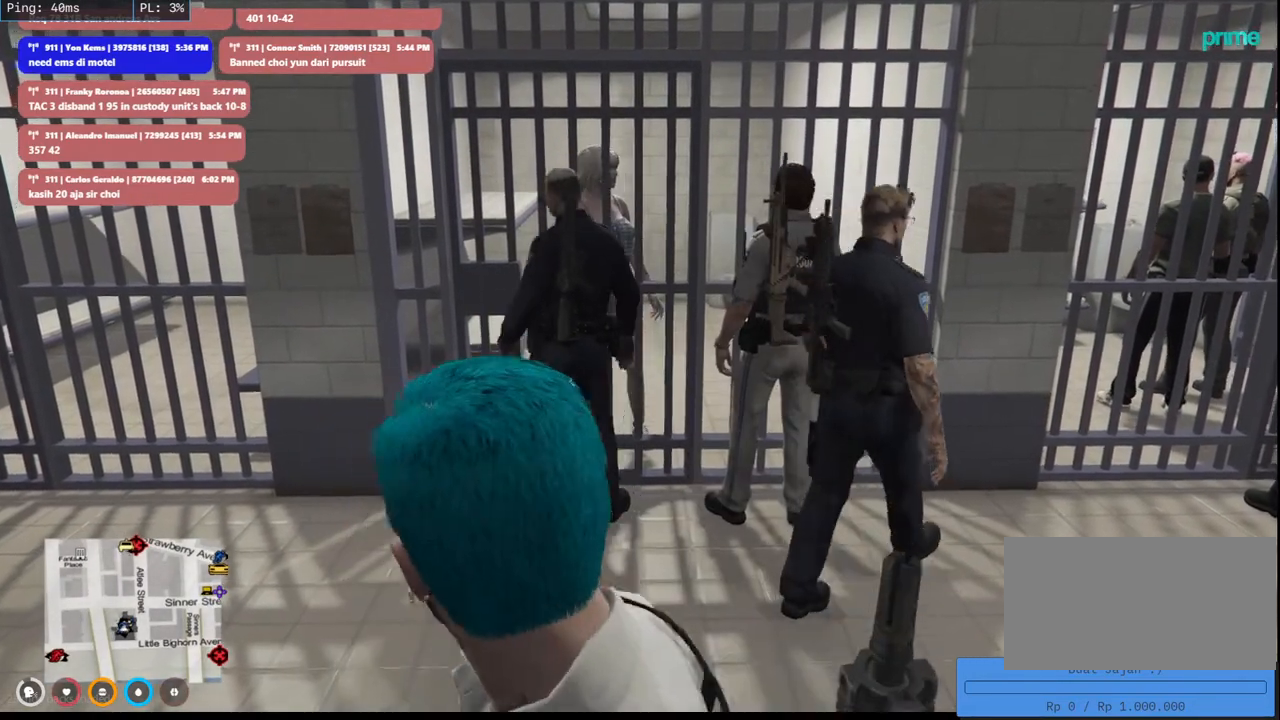
{"keys": [], "mouse": [], "events": []}
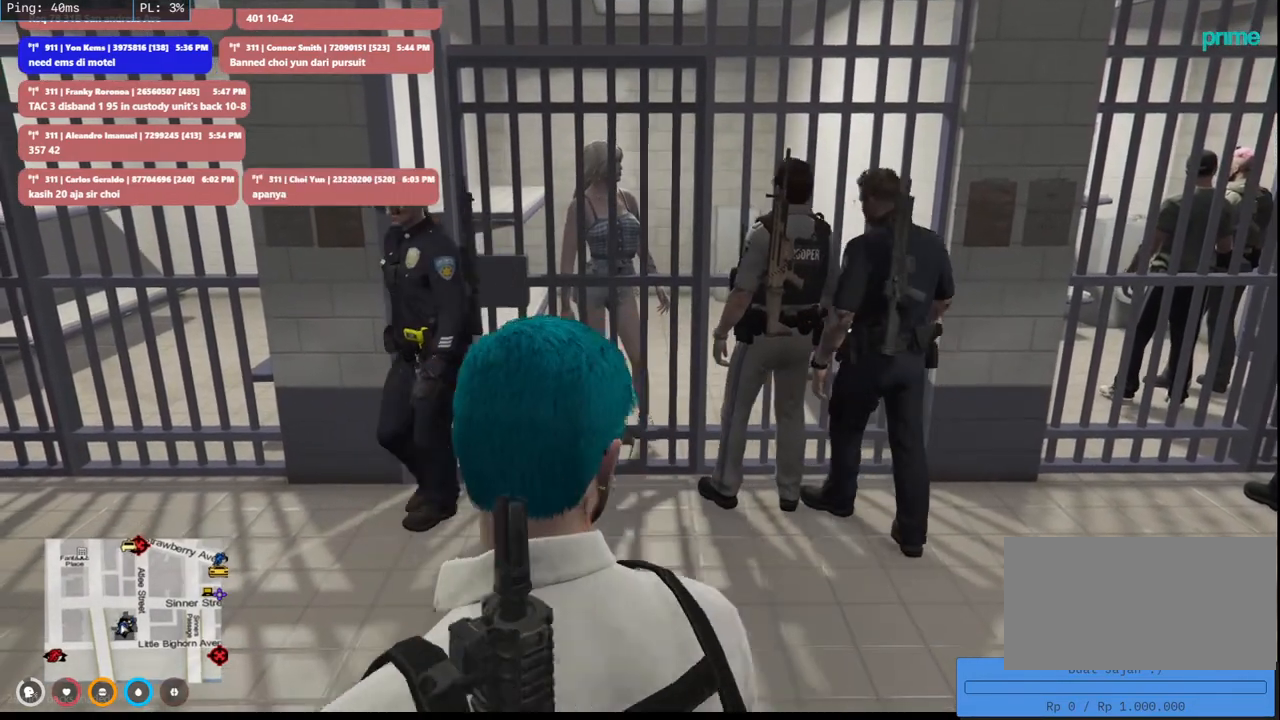
{"keys": [], "mouse": [], "events": []}
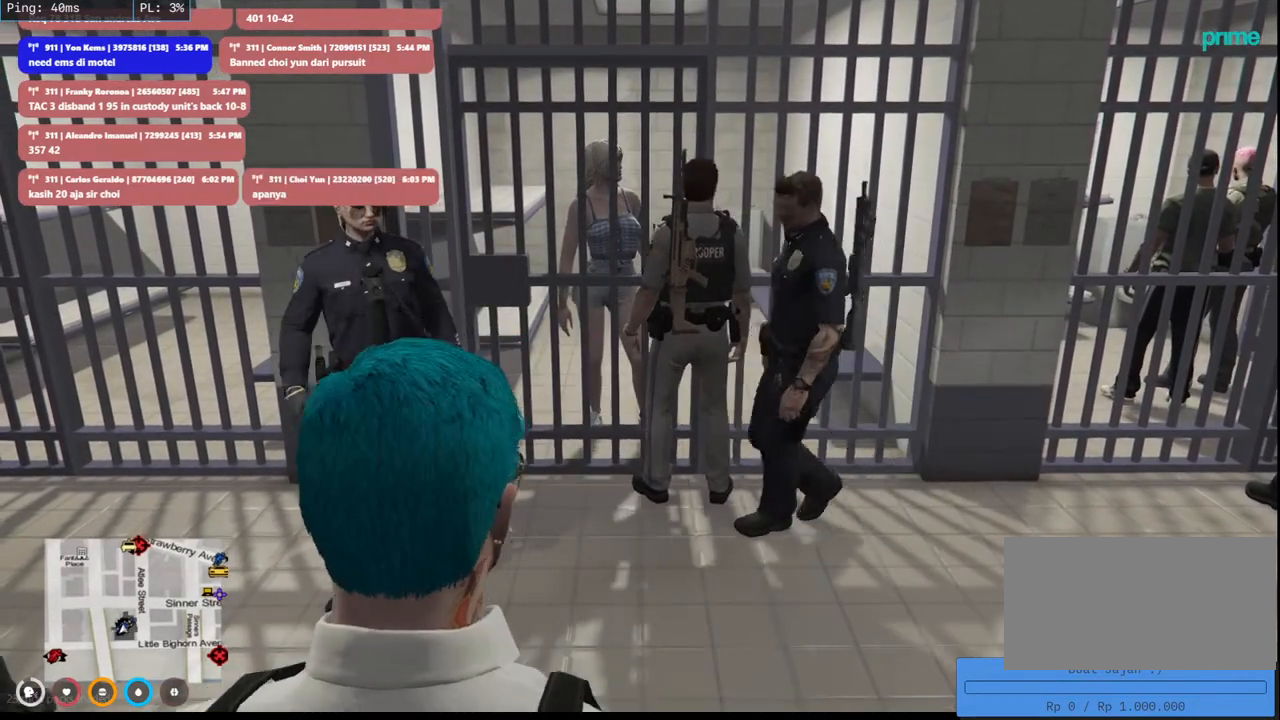
{"keys": [], "mouse": [], "events": []}
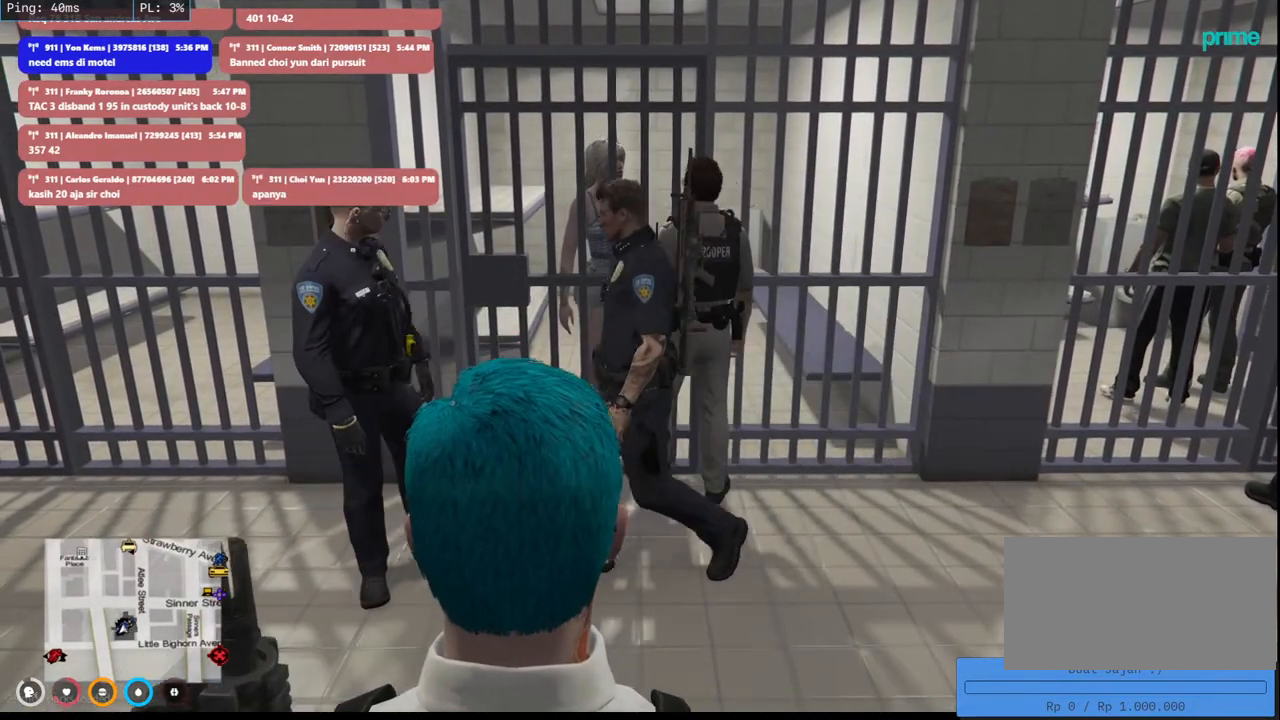
{"keys": [], "mouse": [], "events": []}
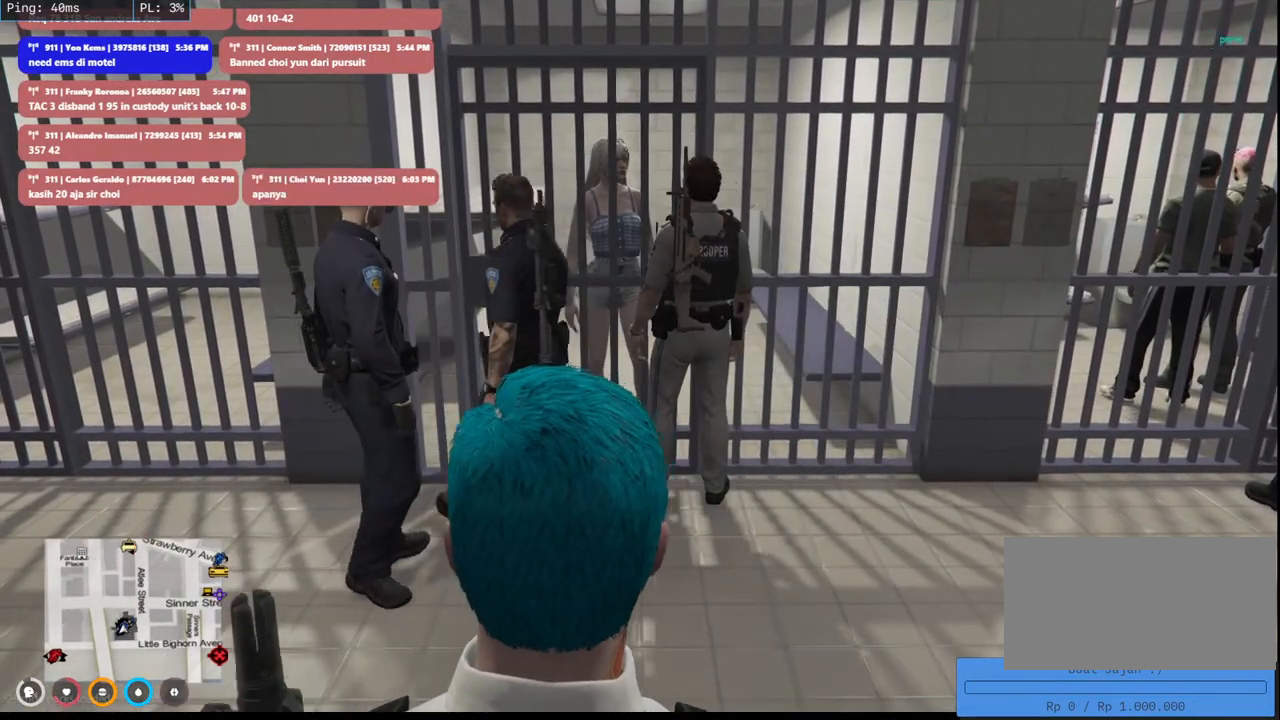
{"keys": [], "mouse": [], "events": [[33, "w", "down"], [400, "w", "up"]]}